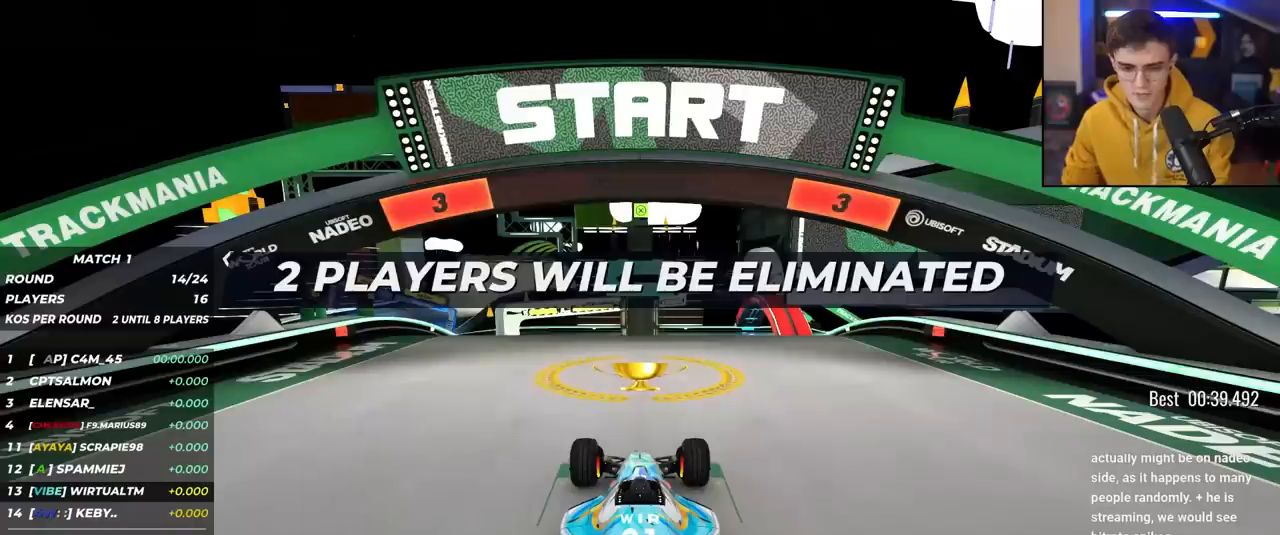
Gameplay with keyboard; each line is a JSON object with the keys held at the frame after it. "events" lists presses ("down") and releases ("up") of "brake", "down", "left", "right" and "up" between this image and that frame as [ms after this image, input, new state], when the widget could be followed in between. No other keys are recorded. Mouse input is not recorded. Key names are as the overlay labels them; some are game actions (e.g. jump) rather than physical keys.
{"keys": ["up"], "events": []}
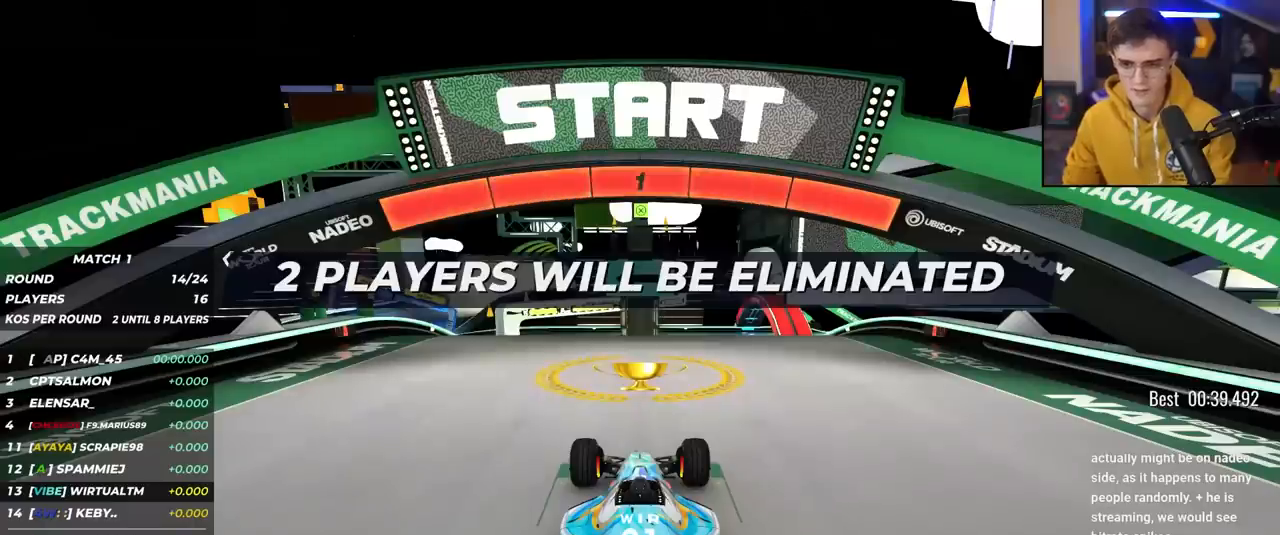
{"keys": ["up"], "events": []}
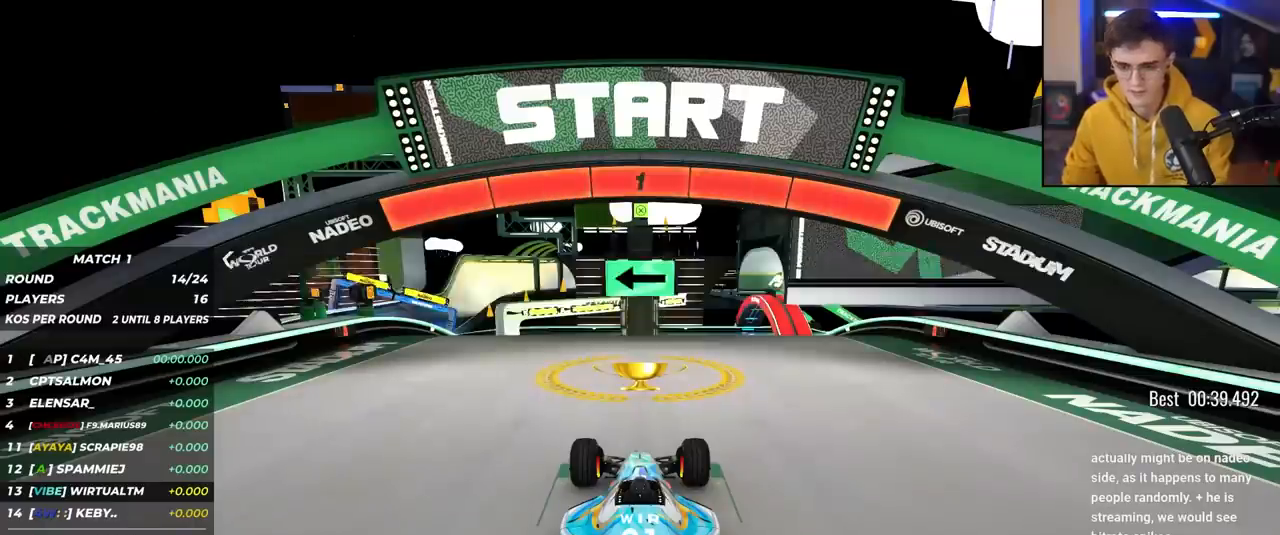
{"keys": ["up"], "events": []}
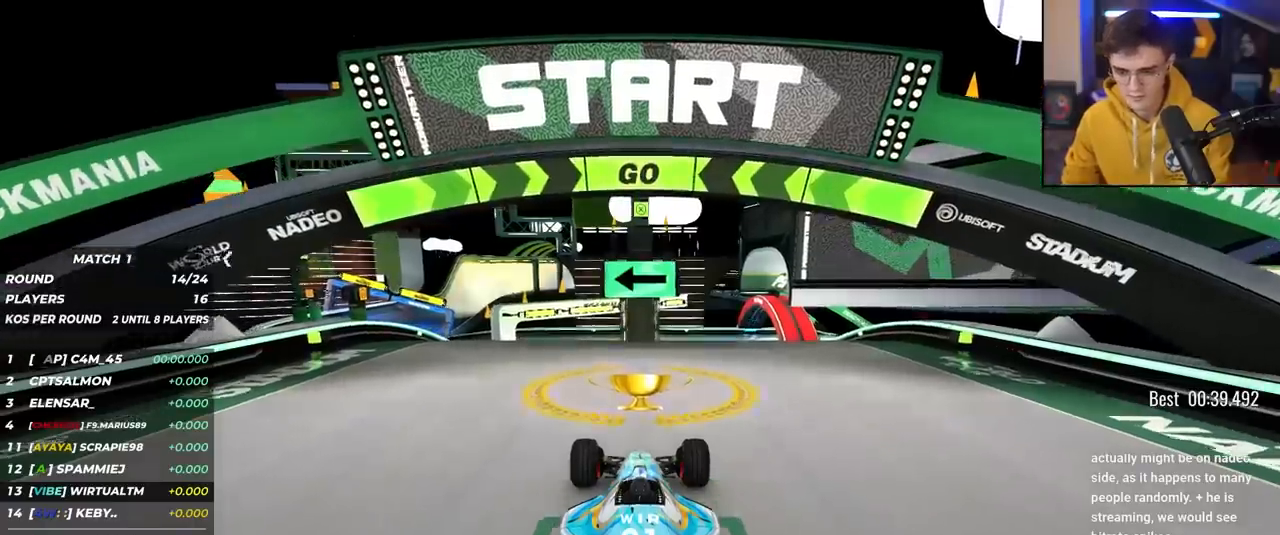
{"keys": ["up"], "events": []}
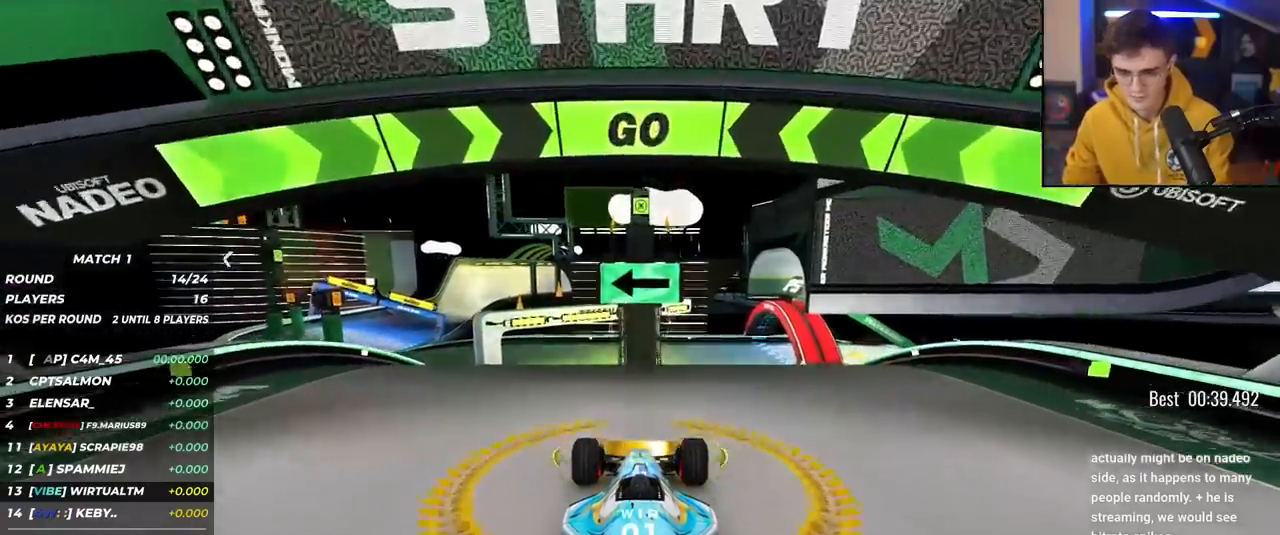
{"keys": ["up"], "events": [[33, "left", "down"], [83, "left", "up"], [167, "left", "down"], [267, "left", "up"]]}
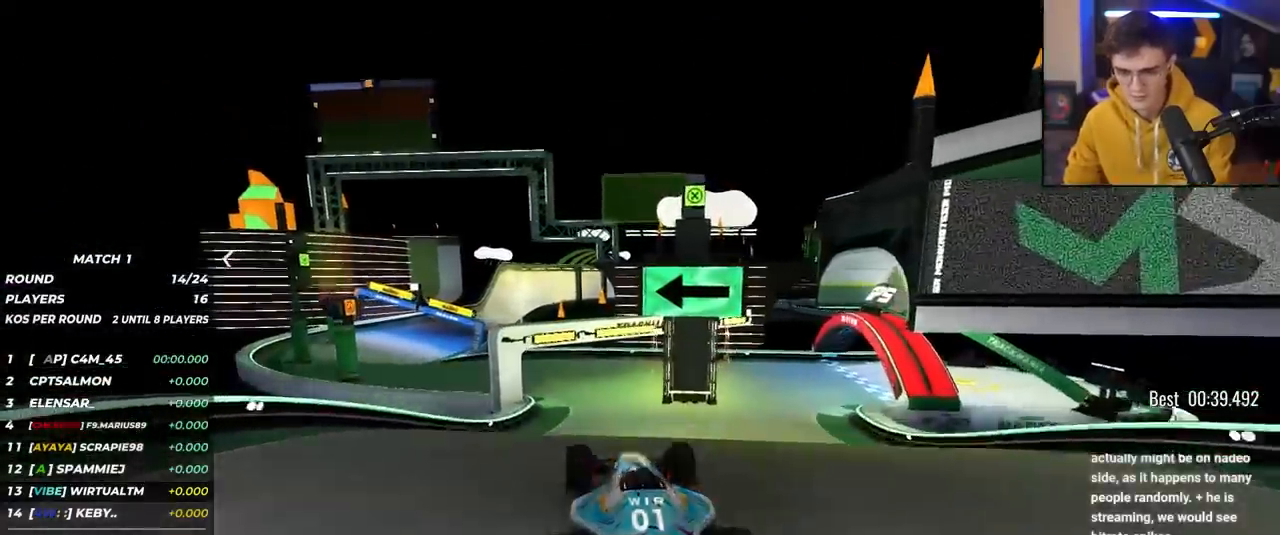
{"keys": ["up"], "events": []}
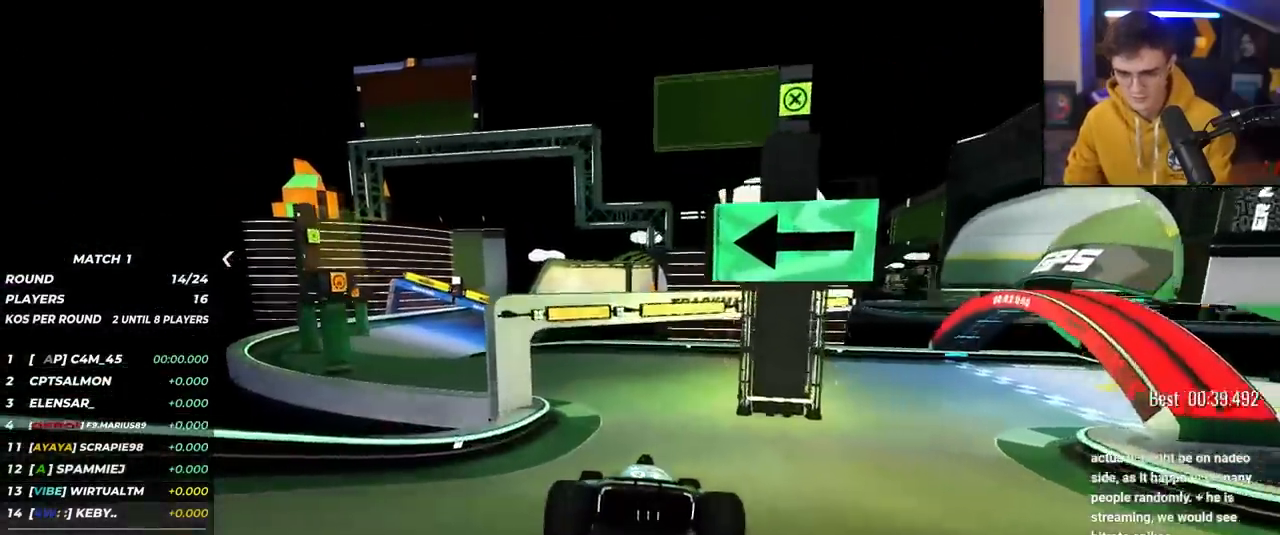
{"keys": ["left", "up"], "events": [[17, "left", "down"], [67, "left", "up"], [200, "left", "down"]]}
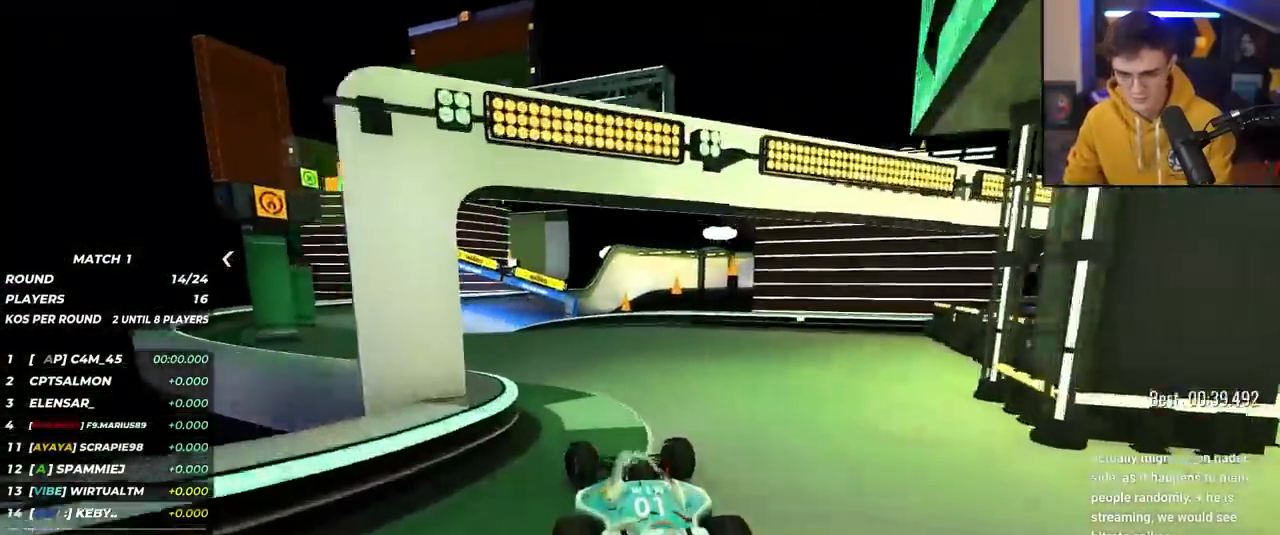
{"keys": ["right", "up"], "events": [[167, "left", "up"], [500, "right", "down"]]}
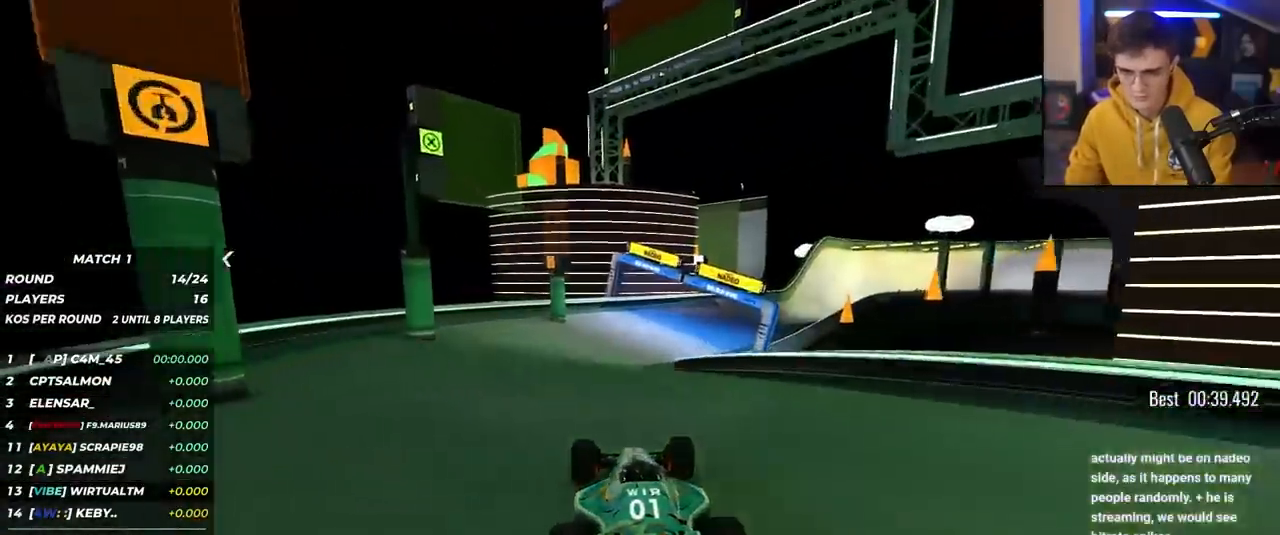
{"keys": ["right", "up"], "events": [[100, "right", "up"], [283, "right", "down"], [383, "right", "up"], [467, "right", "down"]]}
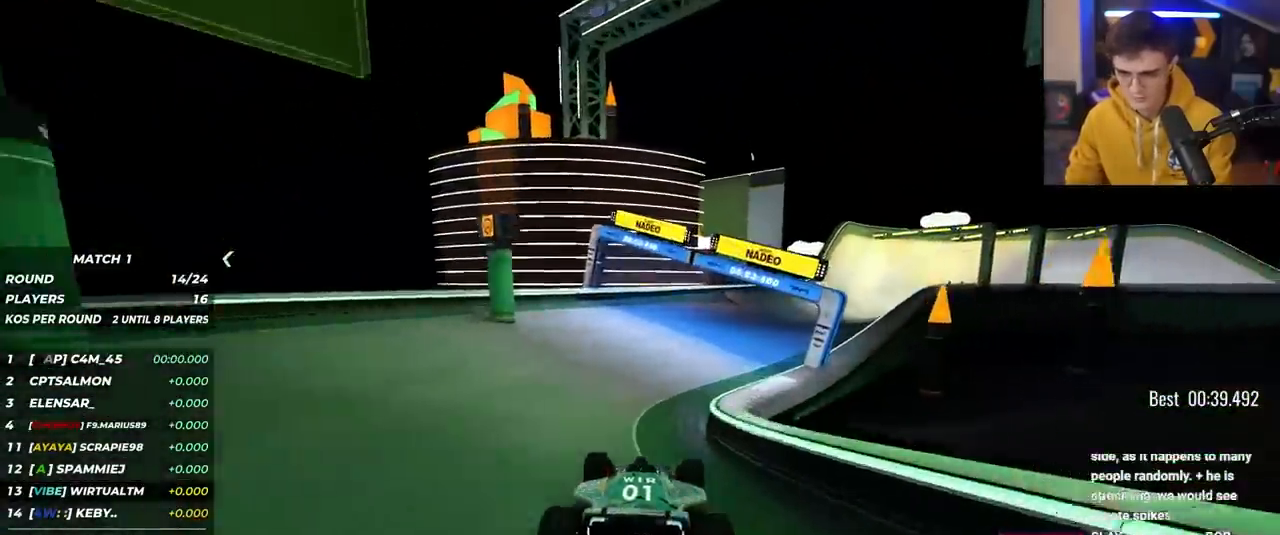
{"keys": ["up"], "events": [[67, "right", "up"], [250, "right", "down"], [300, "right", "up"]]}
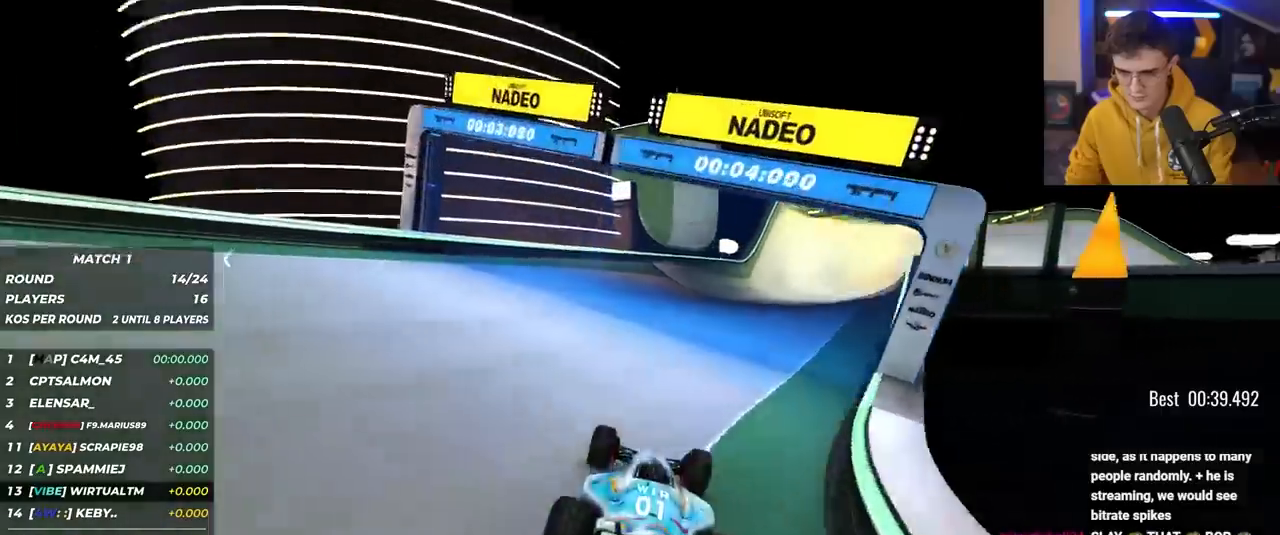
{"keys": ["up"], "events": [[33, "right", "down"], [267, "right", "up"], [400, "left", "down"], [450, "left", "up"]]}
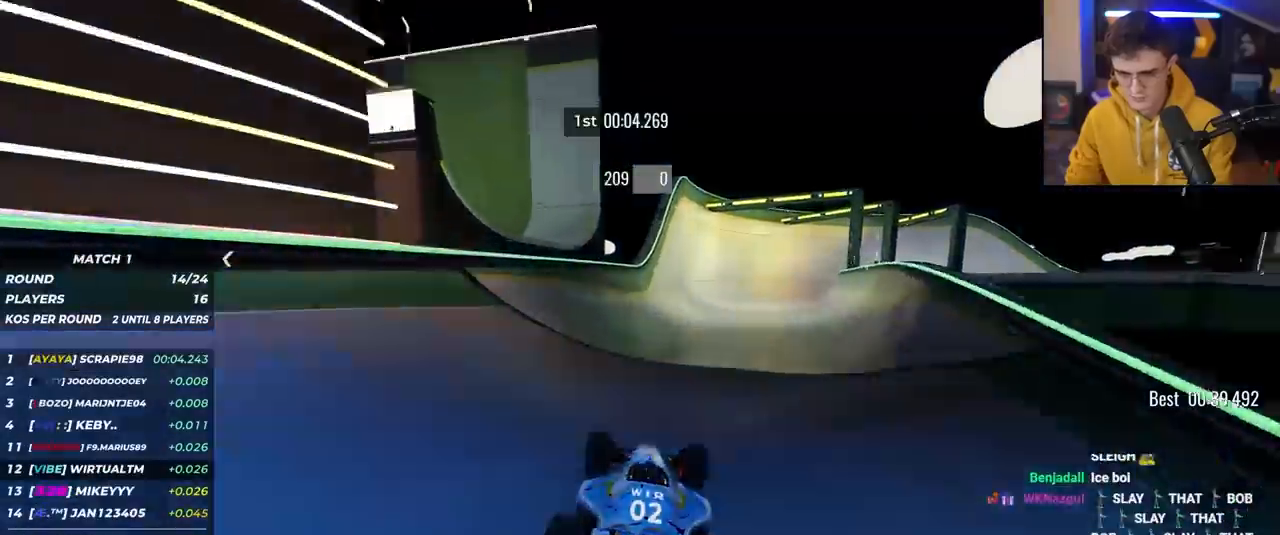
{"keys": ["up"], "events": [[100, "right", "down"], [200, "right", "up"]]}
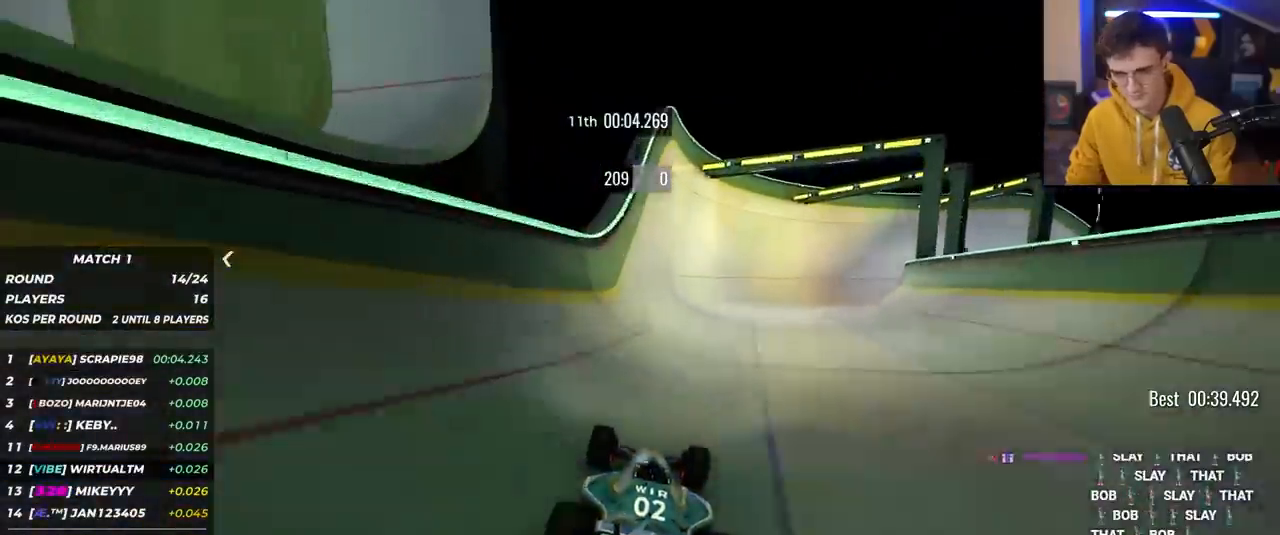
{"keys": ["up"], "events": []}
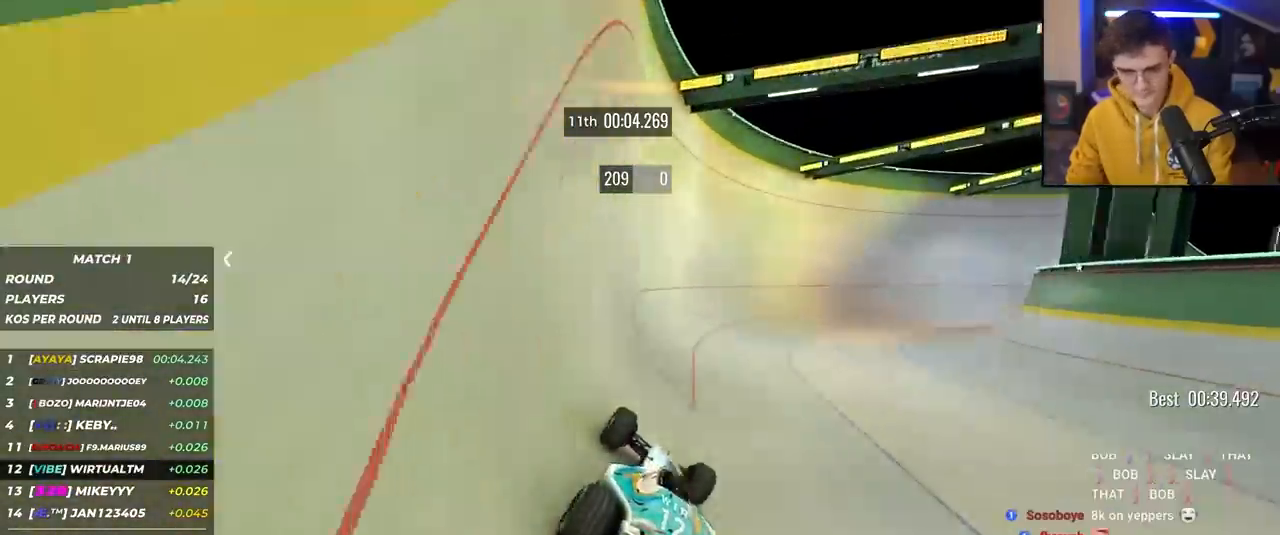
{"keys": ["right", "up"], "events": [[167, "right", "down"]]}
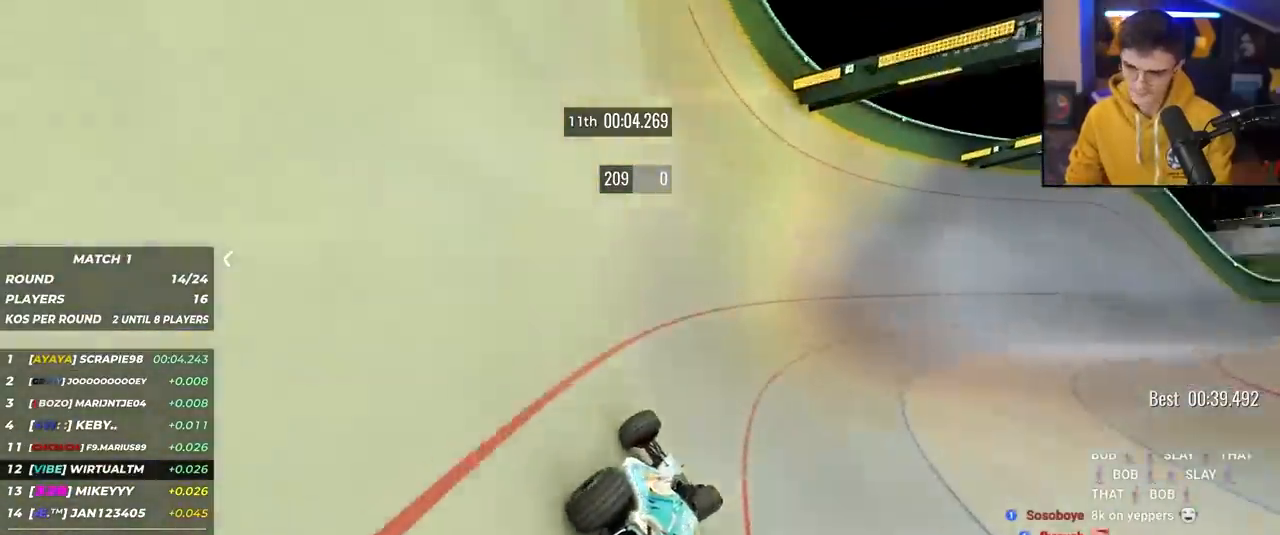
{"keys": ["right", "up"], "events": []}
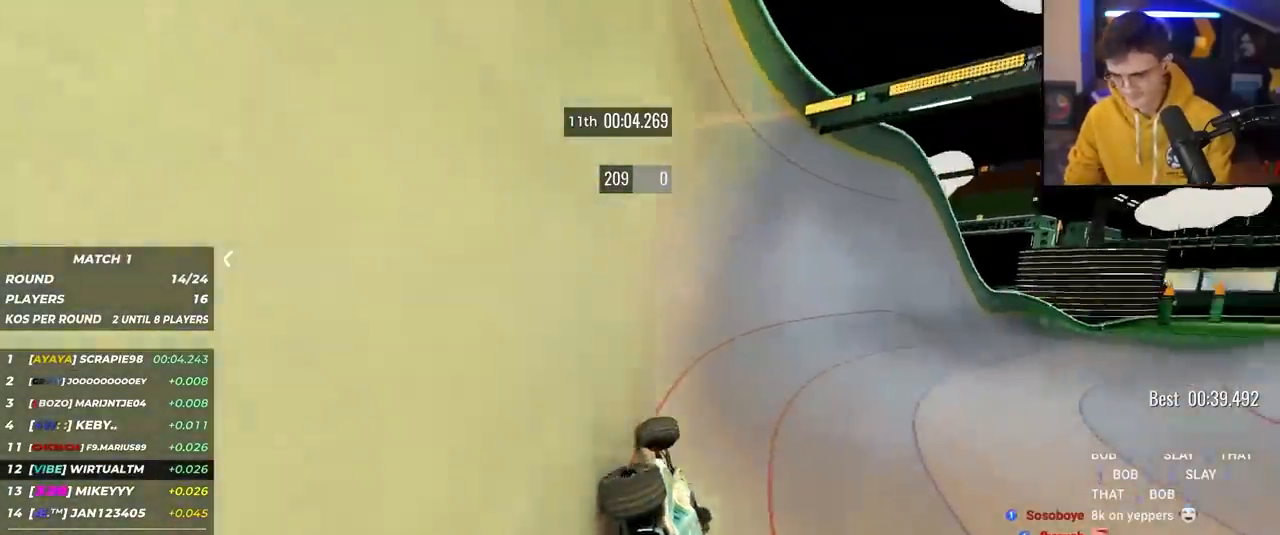
{"keys": ["right", "up"], "events": []}
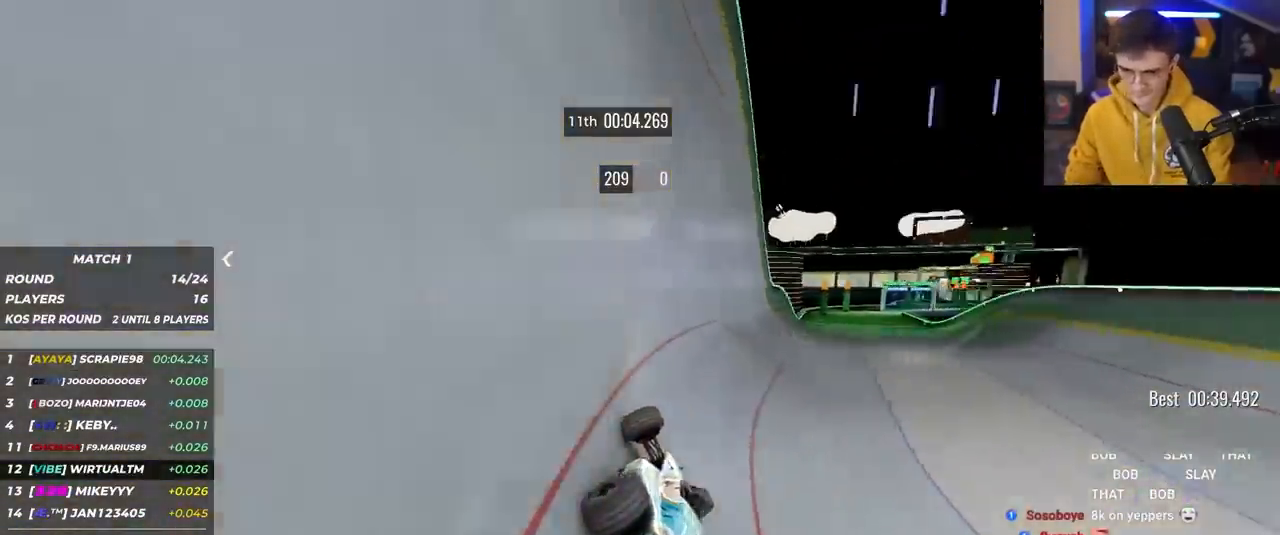
{"keys": ["up"], "events": [[183, "right", "up"], [217, "right", "down"], [500, "right", "up"]]}
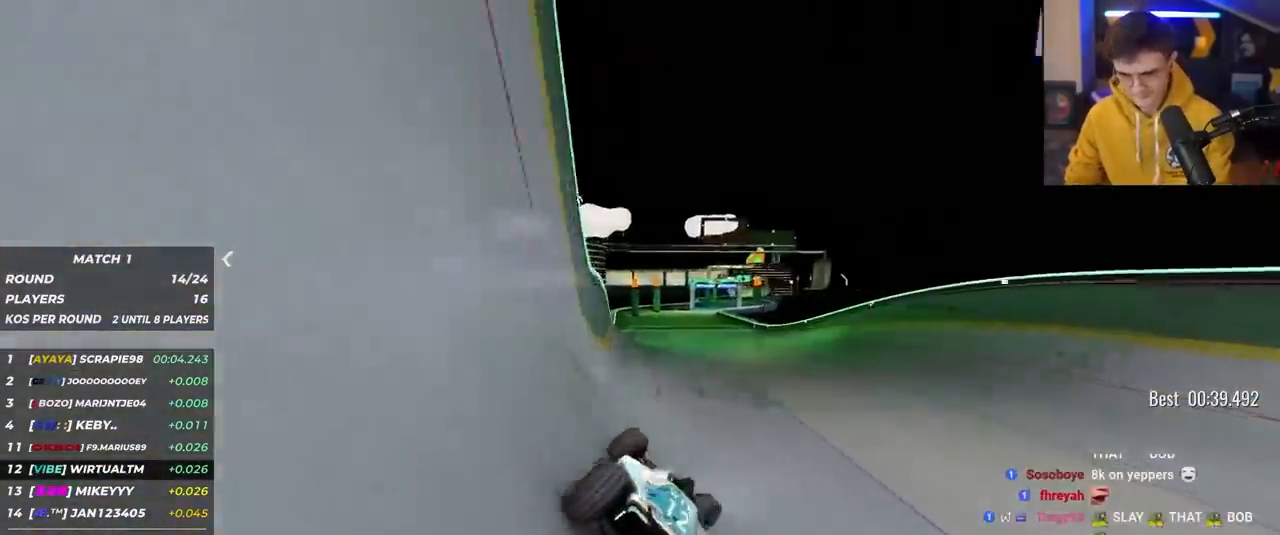
{"keys": ["up"], "events": [[50, "left", "down"], [183, "left", "up"], [233, "left", "down"], [467, "left", "up"]]}
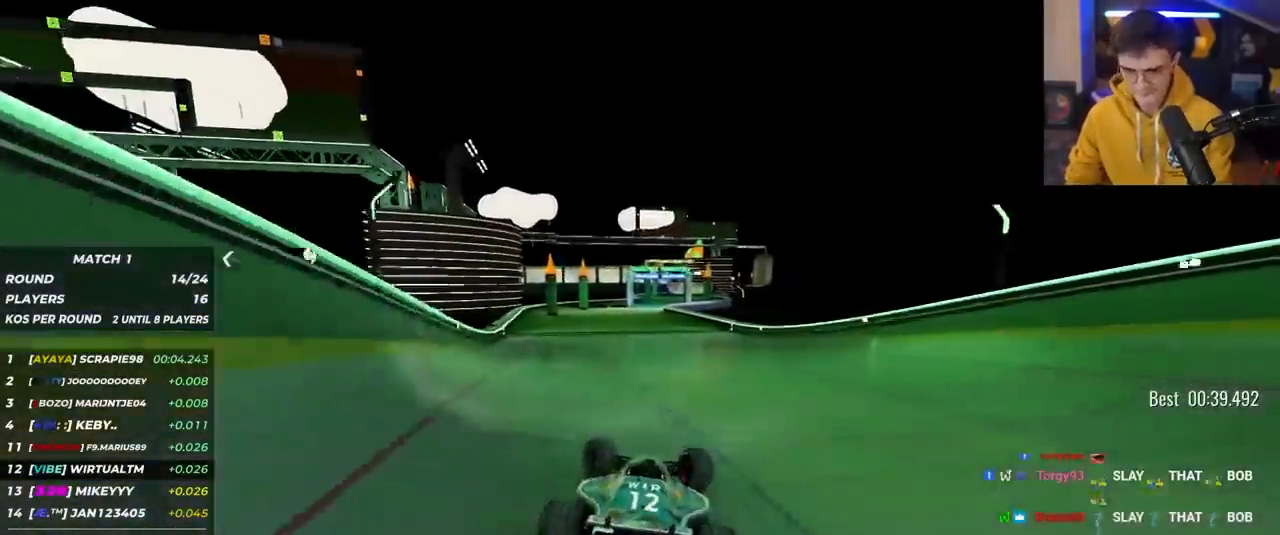
{"keys": ["up"], "events": [[17, "right", "down"], [300, "right", "up"], [433, "right", "down"], [483, "right", "up"]]}
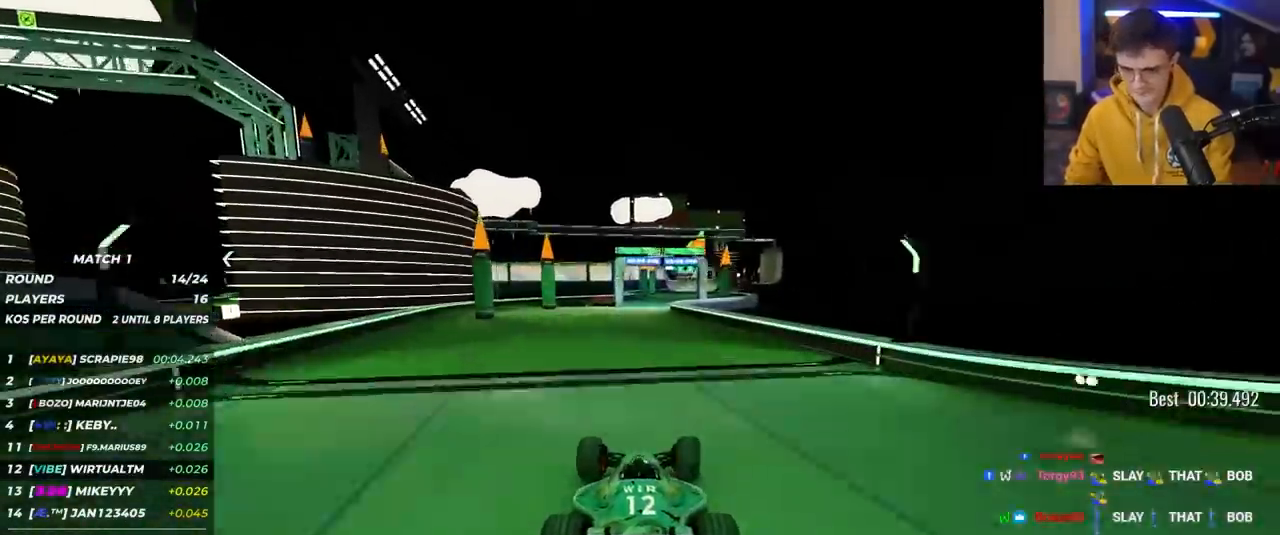
{"keys": ["up"], "events": [[450, "left", "down"], [500, "left", "up"]]}
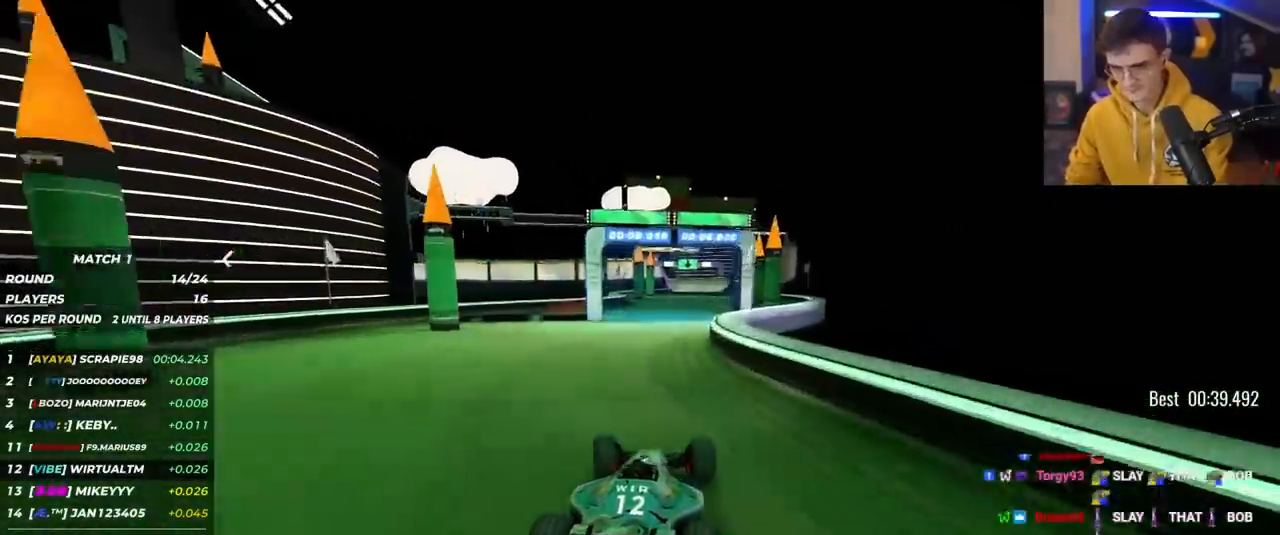
{"keys": ["up"], "events": []}
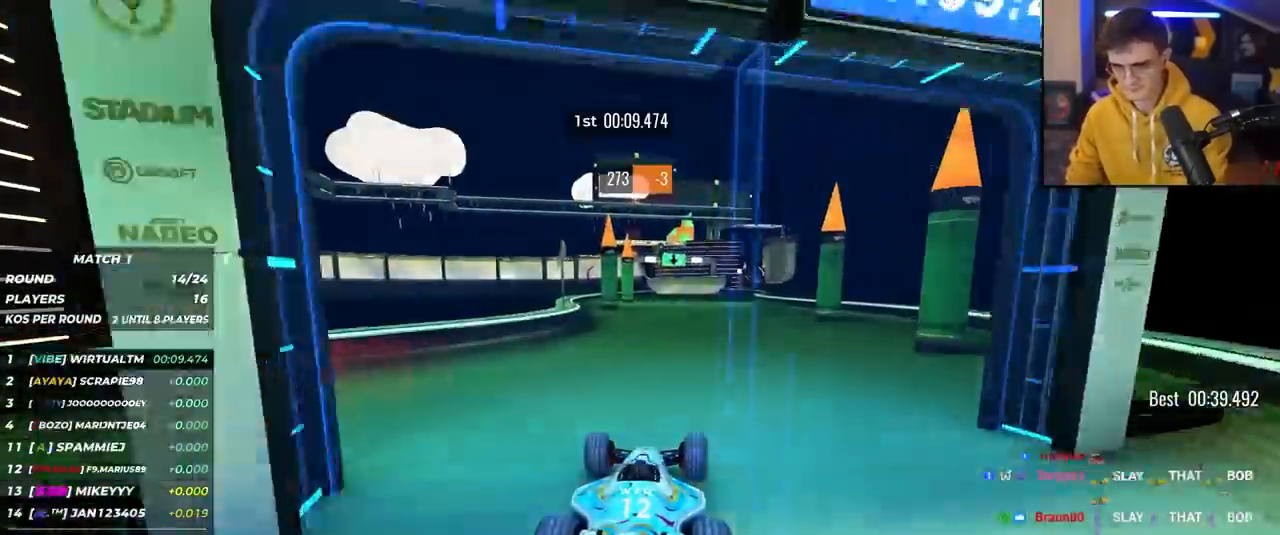
{"keys": ["up"], "events": [[17, "right", "down"], [67, "right", "up"], [400, "right", "down"], [450, "right", "up"]]}
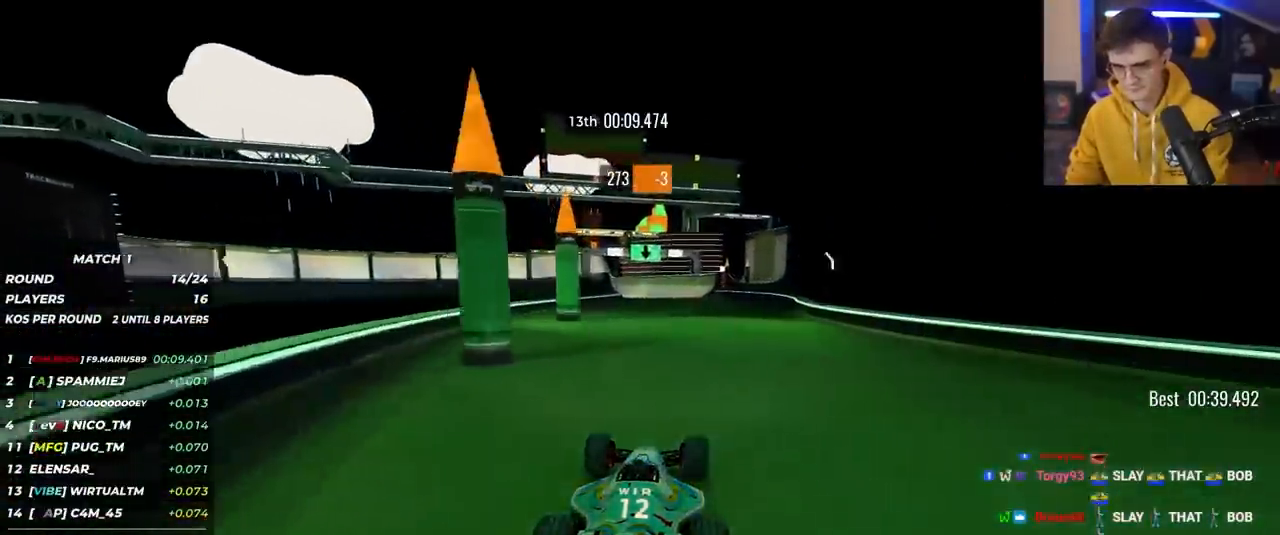
{"keys": ["up"], "events": [[217, "left", "down"], [400, "left", "up"]]}
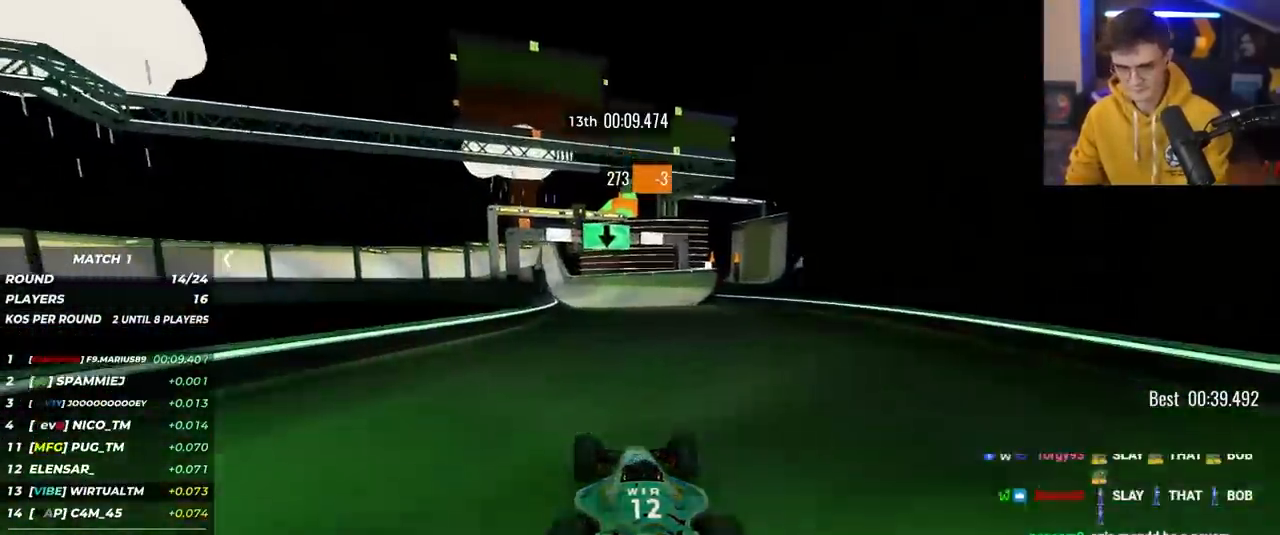
{"keys": ["right", "up"], "events": [[100, "left", "down"], [283, "left", "up"], [433, "right", "down"]]}
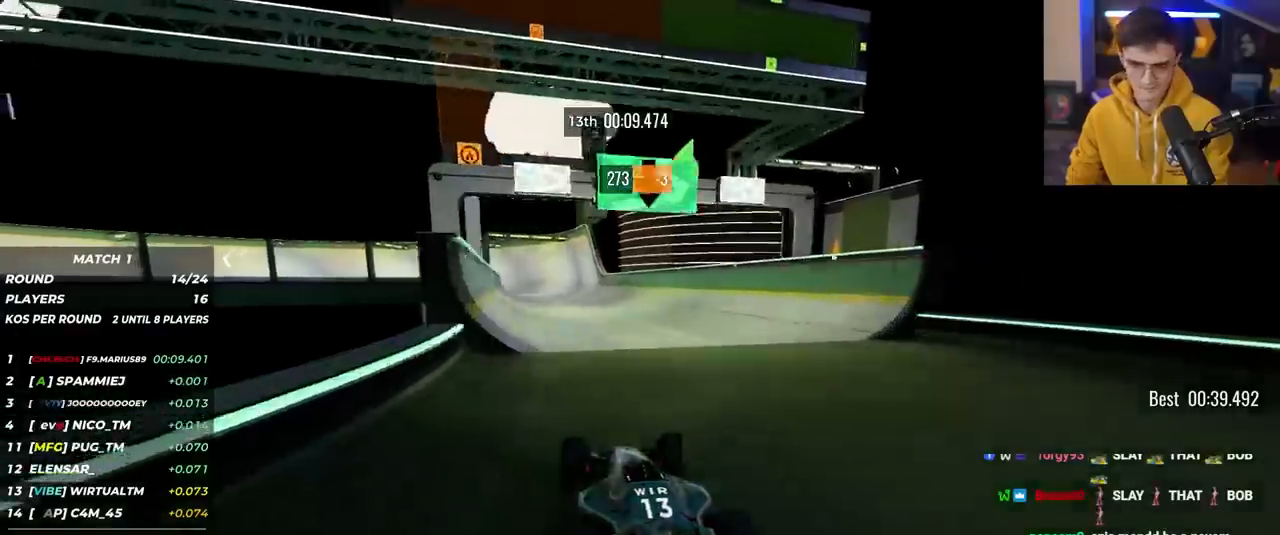
{"keys": ["up"], "events": [[17, "right", "up"]]}
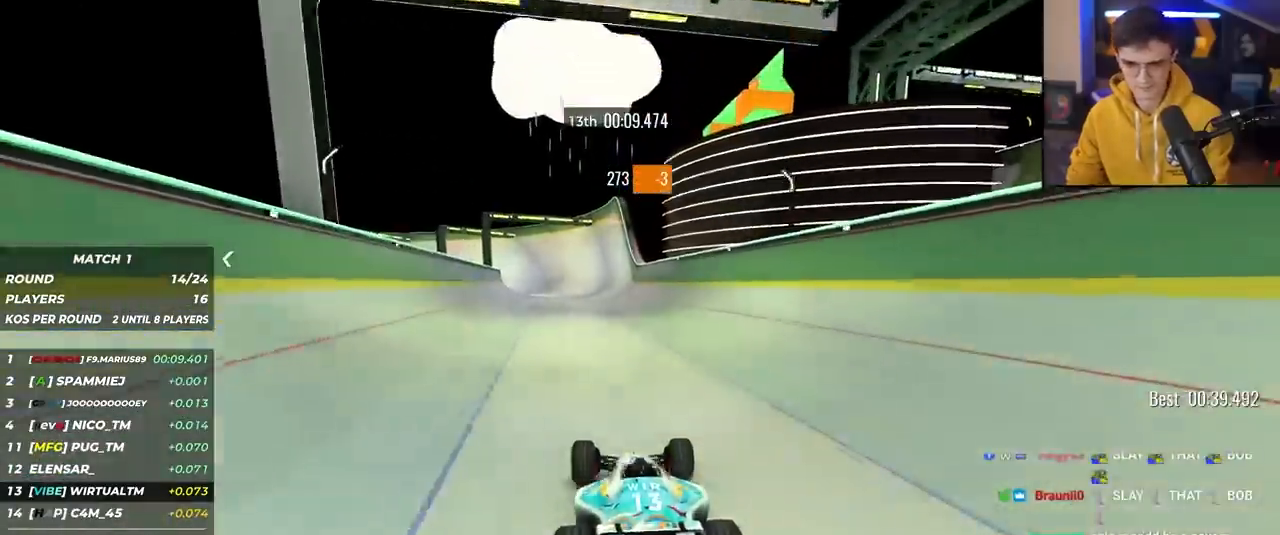
{"keys": ["up"], "events": [[367, "left", "down"], [417, "left", "up"]]}
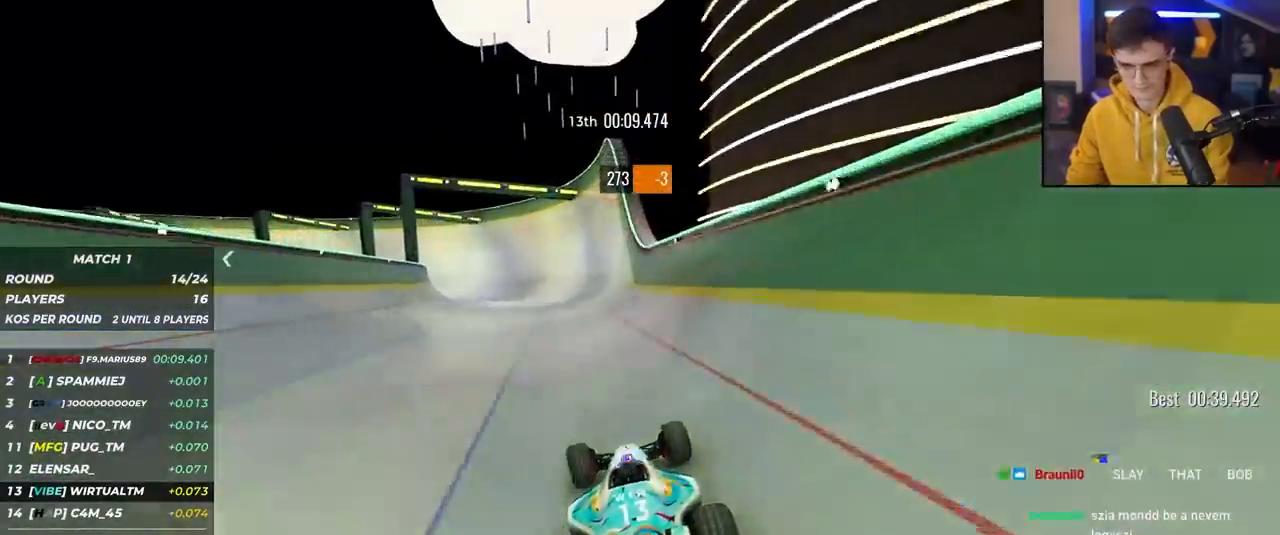
{"keys": ["up"], "events": []}
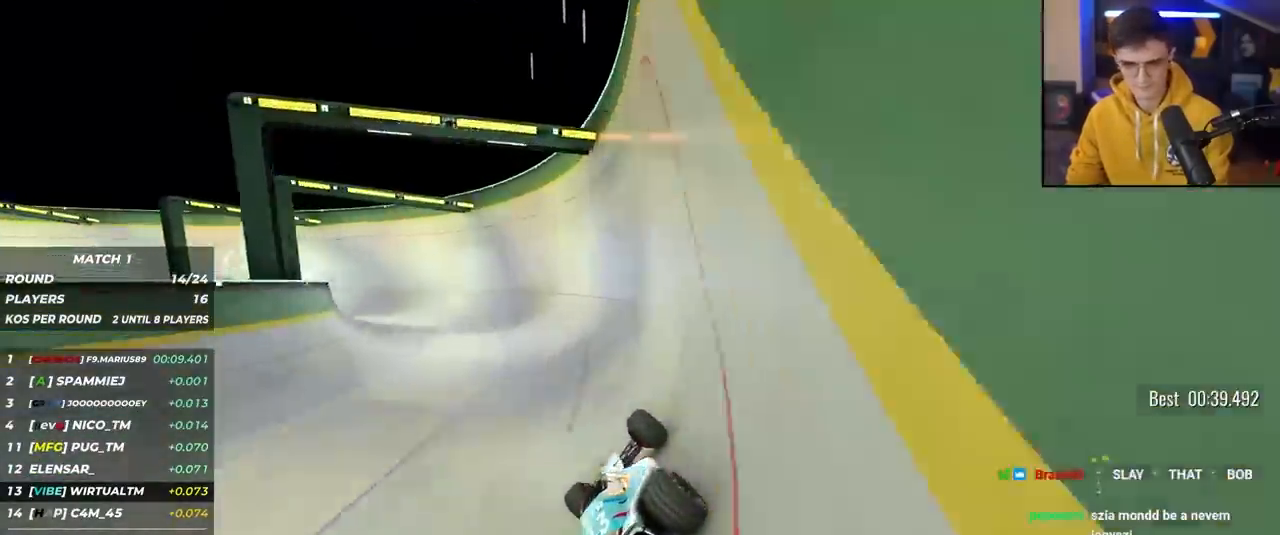
{"keys": ["left", "up"], "events": [[117, "left", "down"]]}
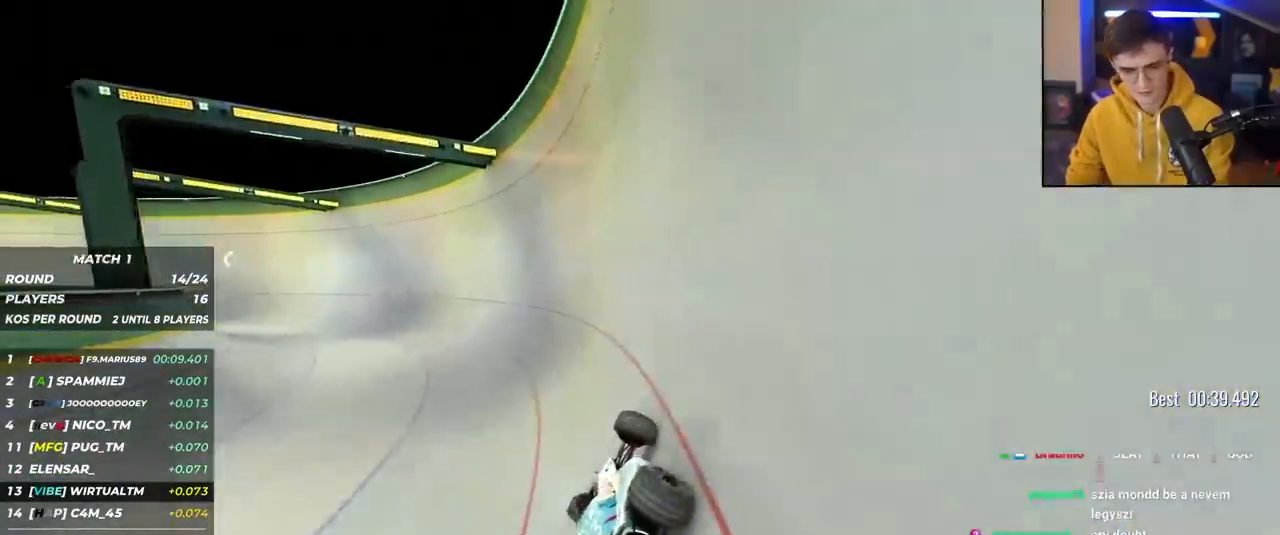
{"keys": ["left", "up"], "events": []}
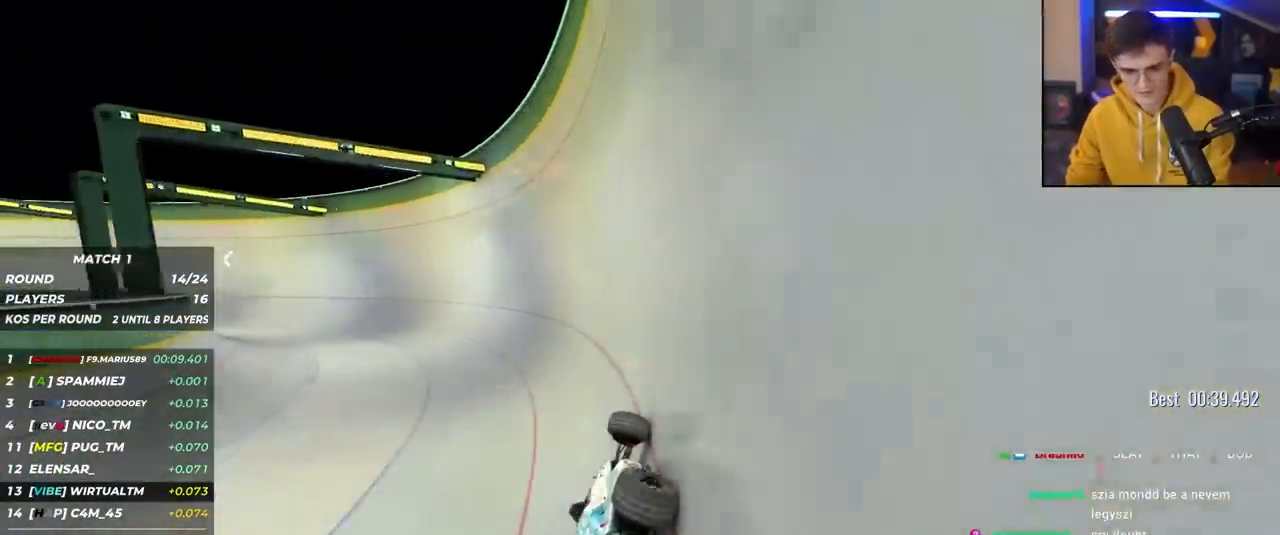
{"keys": ["left", "up"], "events": []}